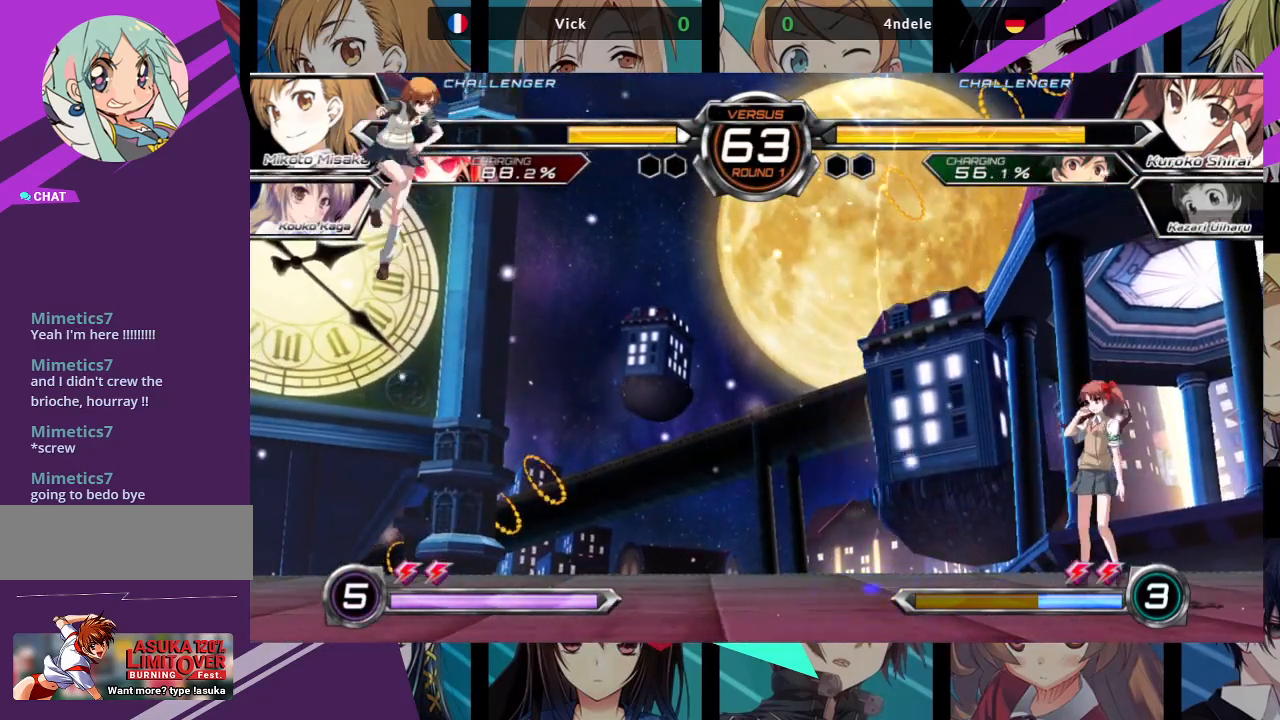
Gameplay with a controller (arcade stick); each line is a JSON object with the inputs held at the frame after it (dt_ms = milliseconds from this image to that frame). "events" lists button and stick changes between this image and that frame as [ms after this image, input, new state], when the widget could be followed in between. Not read: L3 R3.
{"dt_ms": 500, "buttons": [], "left_stick": "left", "events": [[33, "left_stick", "left"], [83, "R1", "up"]]}
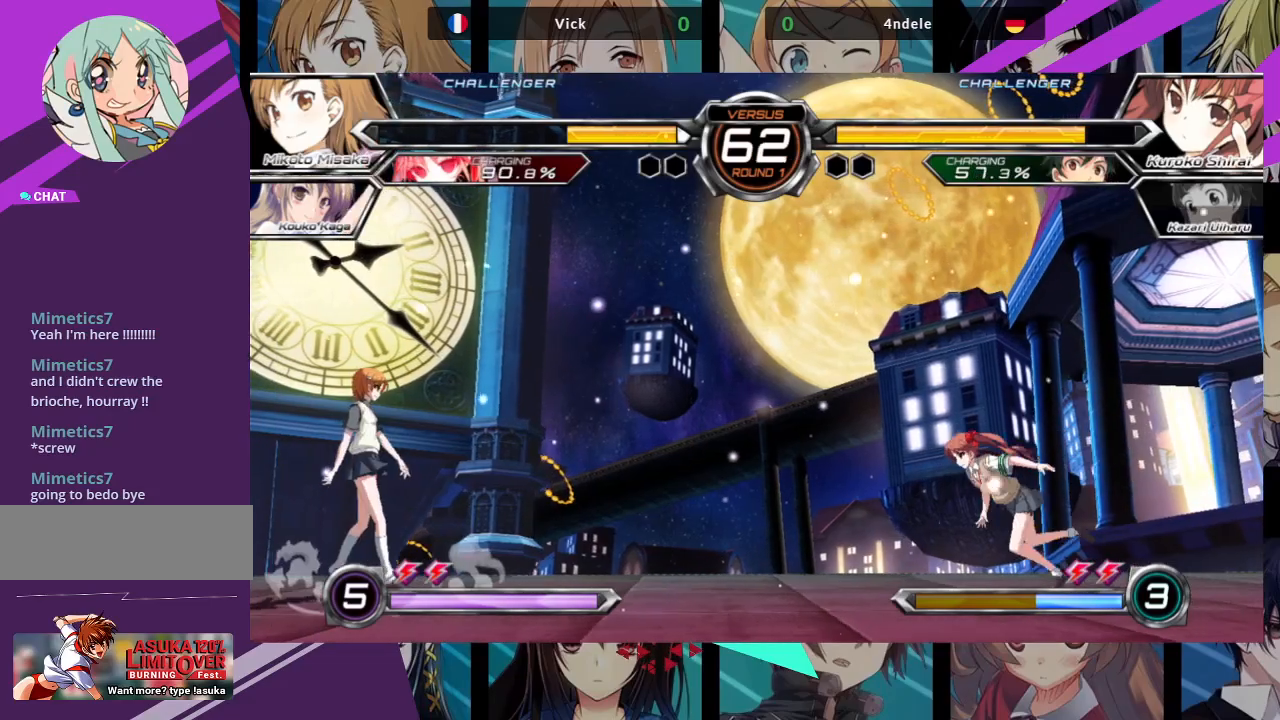
{"dt_ms": 1000, "buttons": [], "left_stick": "left"}
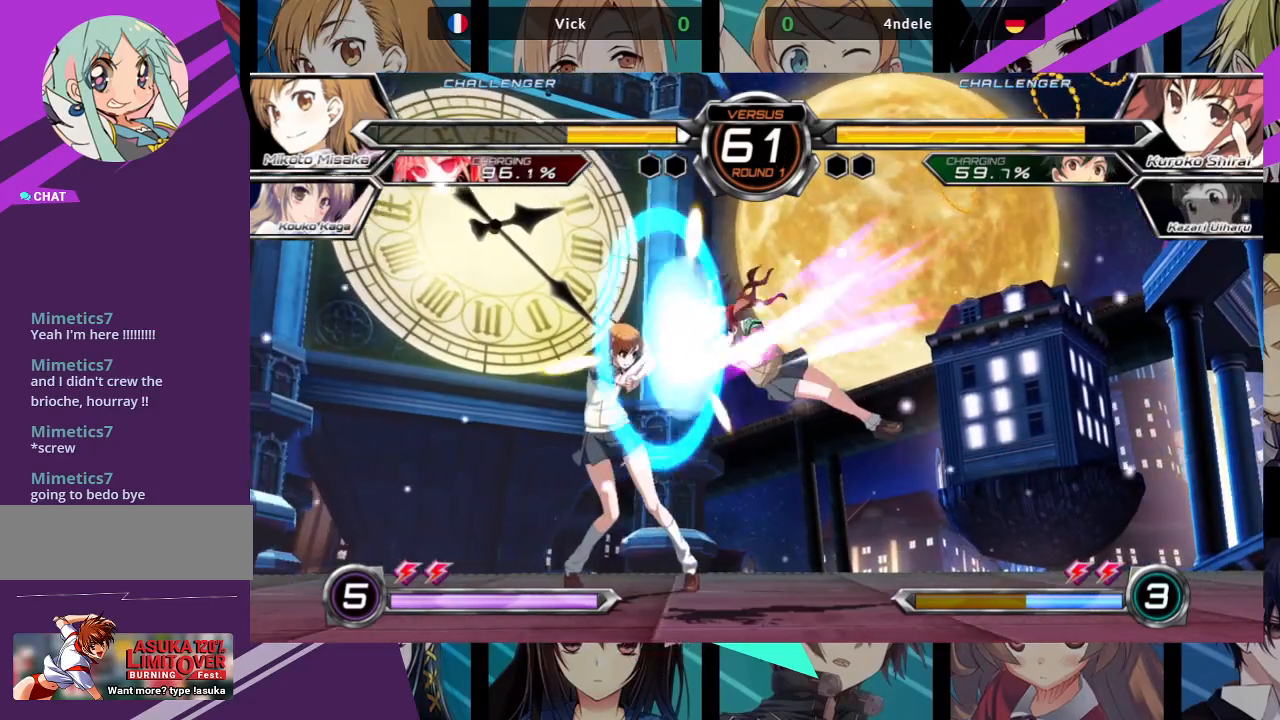
{"dt_ms": 1000, "buttons": [], "left_stick": "down-right"}
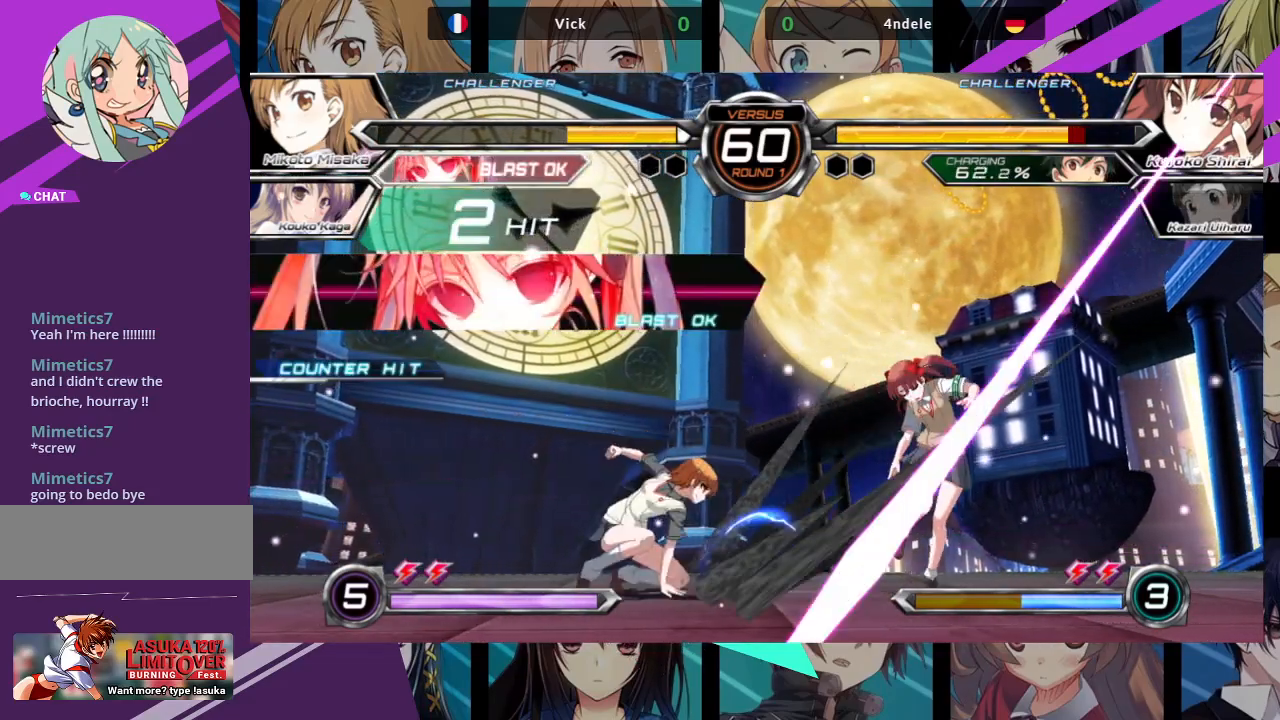
{"dt_ms": 500, "buttons": [], "left_stick": "center", "events": [[33, "SQUARE", "down"], [100, "left_stick", "center"], [167, "SQUARE", "up"]]}
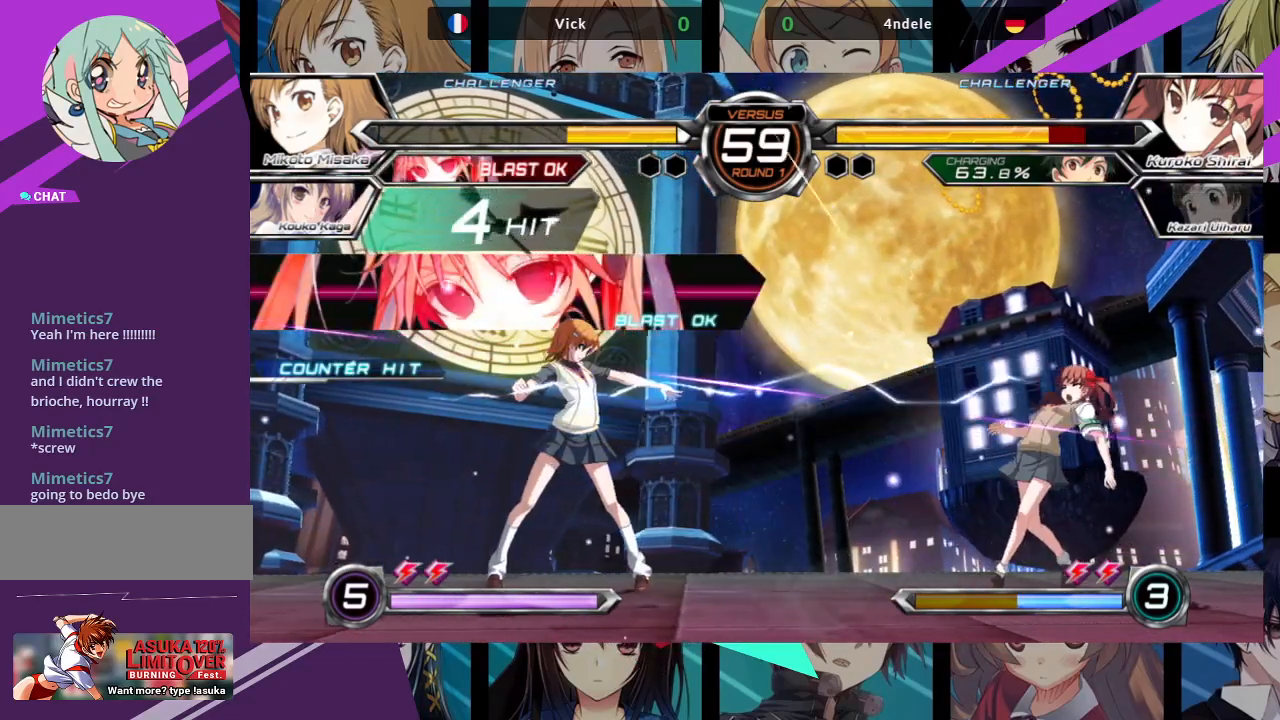
{"dt_ms": 500, "buttons": ["R1"], "left_stick": "center", "events": [[333, "left_stick", "up-right"], [500, "R1", "down"], [500, "left_stick", "center"]]}
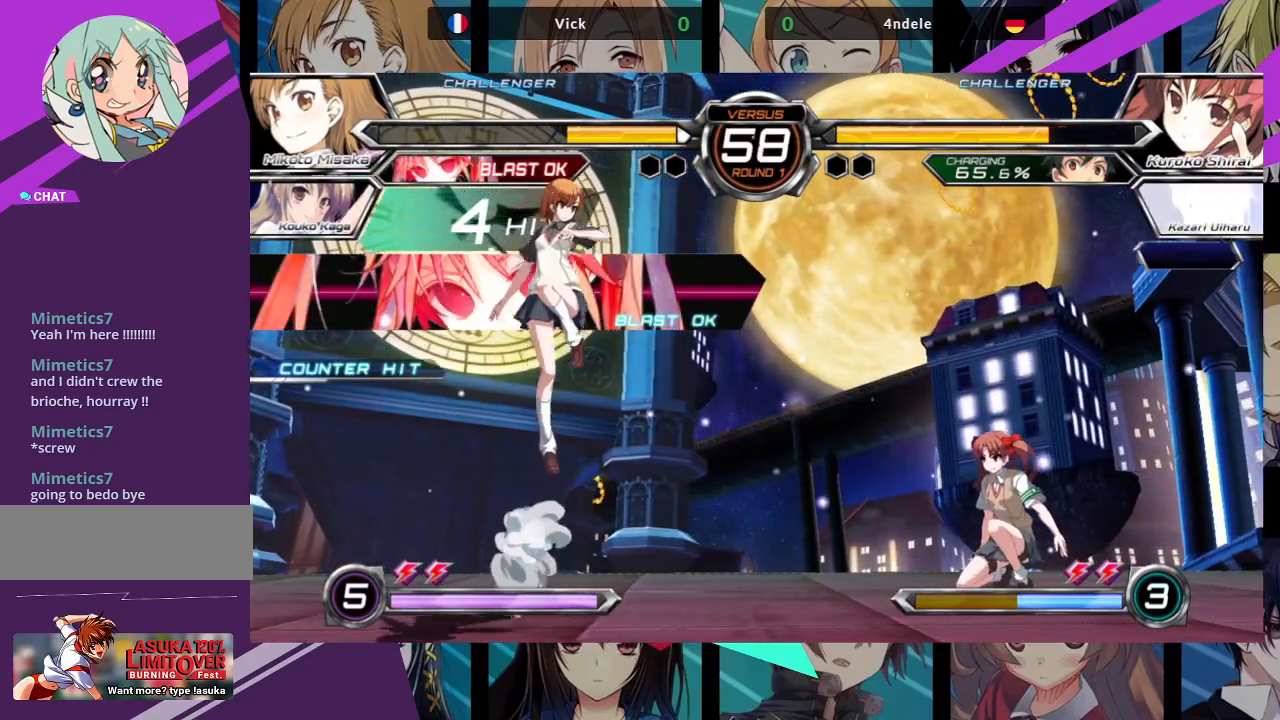
{"dt_ms": 500, "buttons": [], "left_stick": "left", "events": [[417, "R1", "up"], [417, "left_stick", "left"]]}